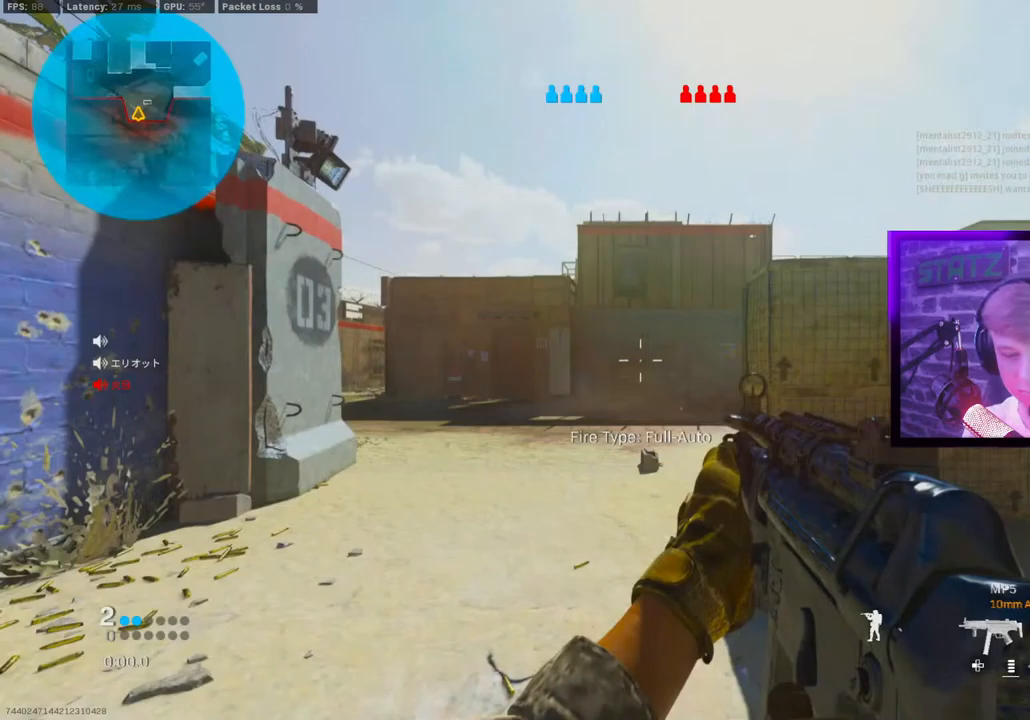
Gameplay with a controller (PlayStation layout); each line is a JSON object with the inputs held at the frame after it. "events" lists button and stick changes between this image and that frame as [ms after this image, input, new state], when the widget could be followed in between. Not read: TOUCHPAD.
{"buttons": [], "left_stick": "center", "right_stick": "center", "events": [[333, "START", "down"], [433, "START", "up"]]}
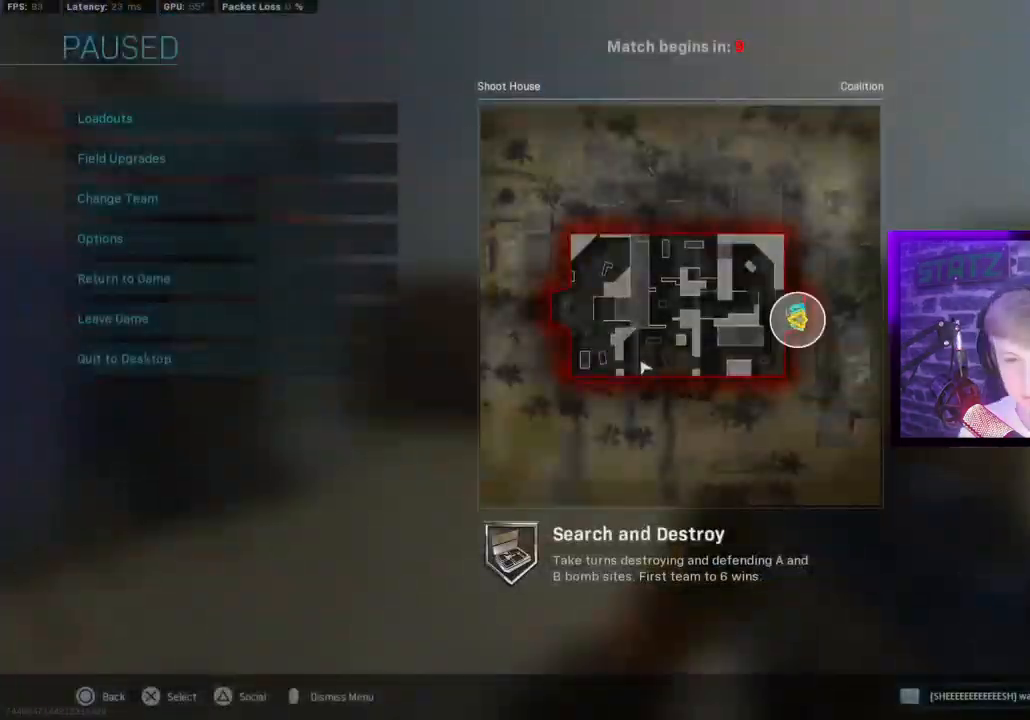
{"buttons": [], "left_stick": "center", "right_stick": "center", "events": [[17, "CROSS", "down"], [100, "CROSS", "up"], [433, "CROSS", "down"], [483, "CROSS", "up"]]}
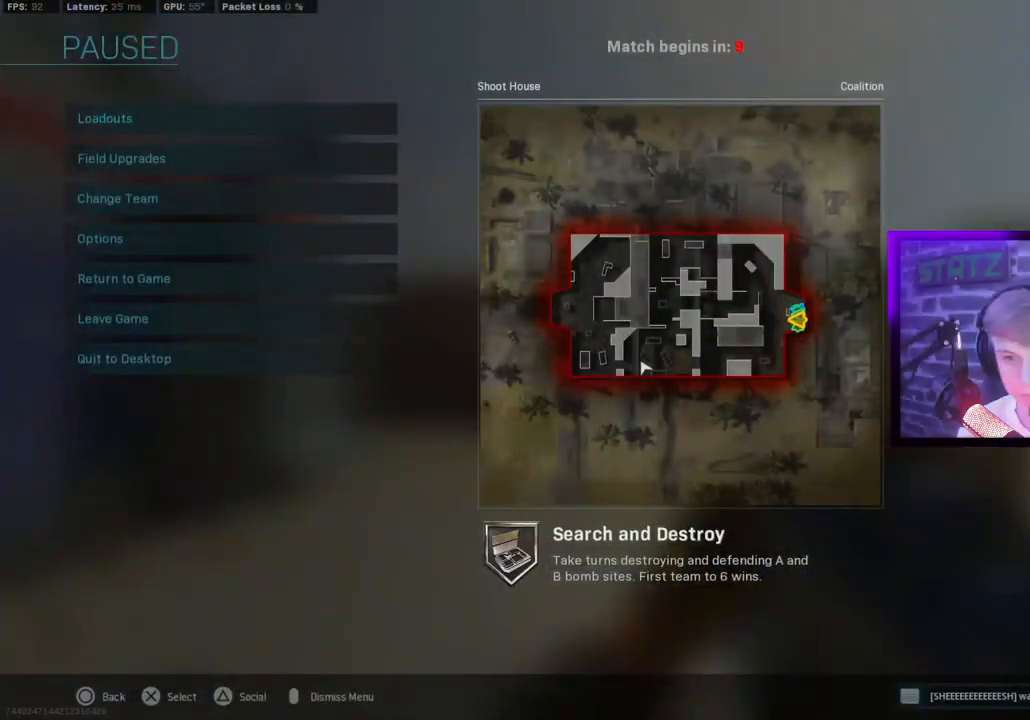
{"buttons": ["DPAD_DOWN"], "left_stick": "center", "right_stick": "center", "events": [[100, "DPAD_DOWN", "down"], [167, "DPAD_DOWN", "up"], [250, "CROSS", "down"], [317, "CROSS", "up"], [433, "DPAD_DOWN", "down"]]}
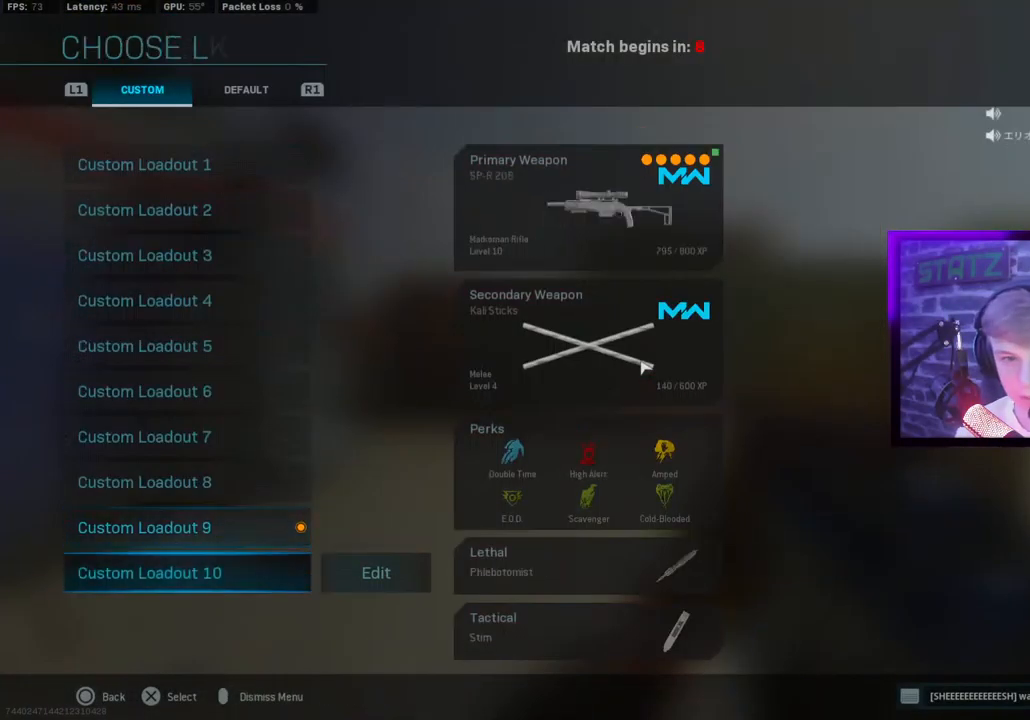
{"buttons": ["DPAD_UP"], "left_stick": "center", "right_stick": "center", "events": [[17, "DPAD_DOWN", "up"], [150, "DPAD_UP", "down"], [250, "DPAD_UP", "up"], [300, "DPAD_UP", "down"], [417, "DPAD_UP", "up"], [500, "DPAD_UP", "down"]]}
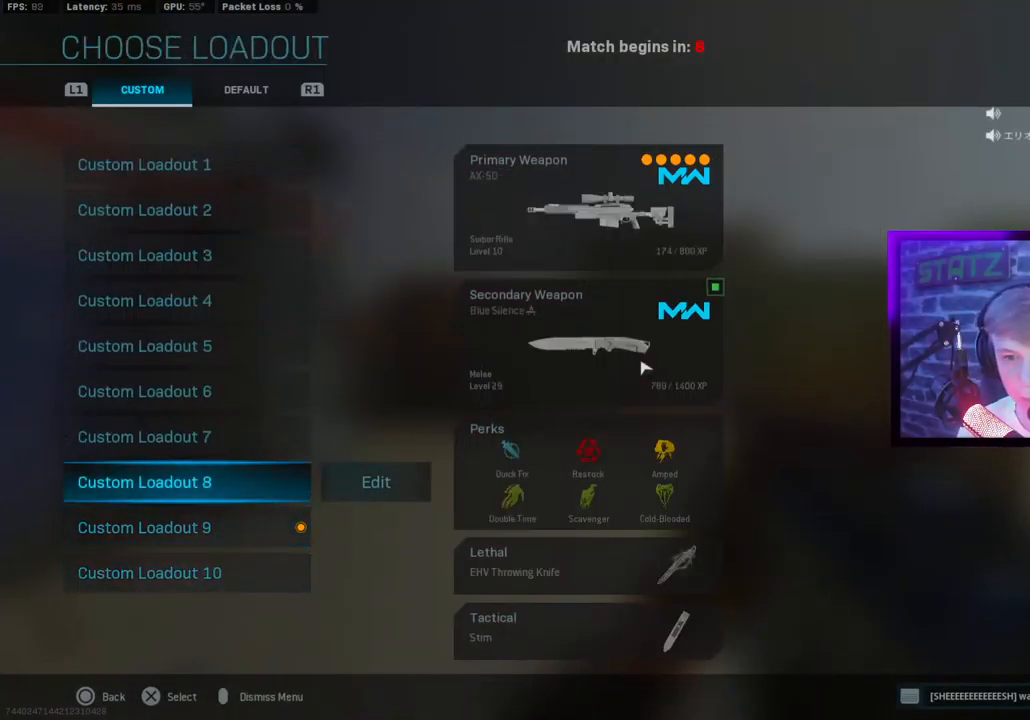
{"buttons": [], "left_stick": "center", "right_stick": "center", "events": [[100, "DPAD_UP", "up"], [200, "DPAD_UP", "down"], [317, "DPAD_UP", "up"], [383, "DPAD_UP", "down"], [500, "DPAD_UP", "up"]]}
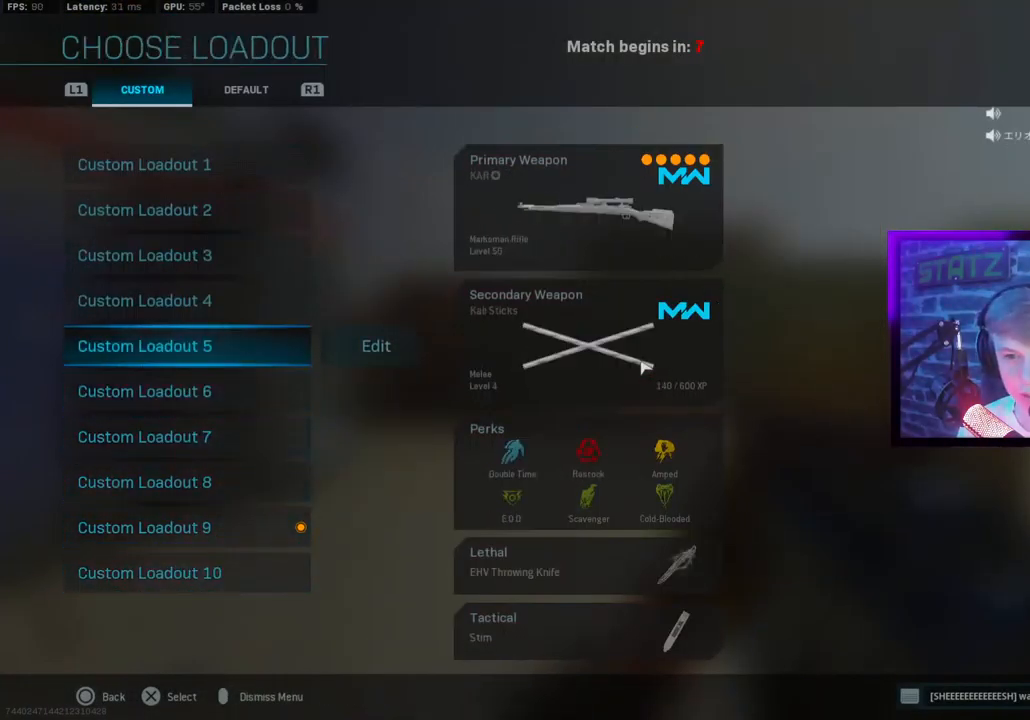
{"buttons": [], "left_stick": "center", "right_stick": "center", "events": [[83, "DPAD_UP", "down"], [133, "DPAD_UP", "up"], [267, "DPAD_DOWN", "down"], [350, "DPAD_DOWN", "up"], [400, "DPAD_DOWN", "down"], [500, "DPAD_DOWN", "up"]]}
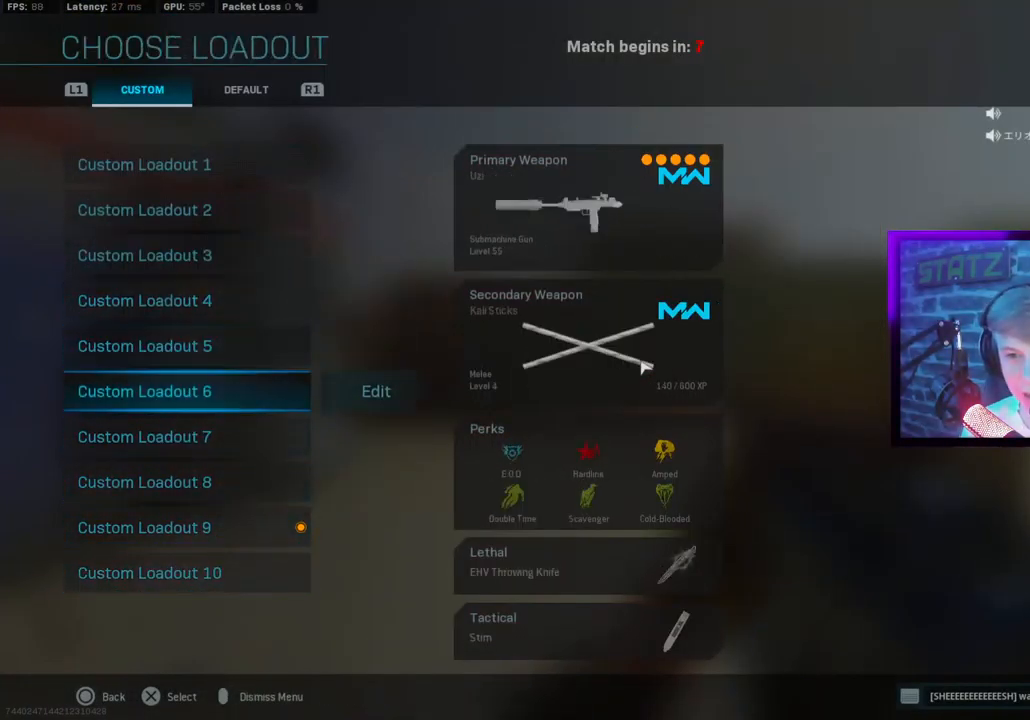
{"buttons": ["CROSS"], "left_stick": "center", "right_stick": "center", "events": [[117, "DPAD_RIGHT", "down"], [217, "CROSS", "down"], [217, "DPAD_RIGHT", "up"], [283, "CROSS", "up"], [350, "DPAD_RIGHT", "down"], [467, "CROSS", "down"], [467, "DPAD_RIGHT", "up"]]}
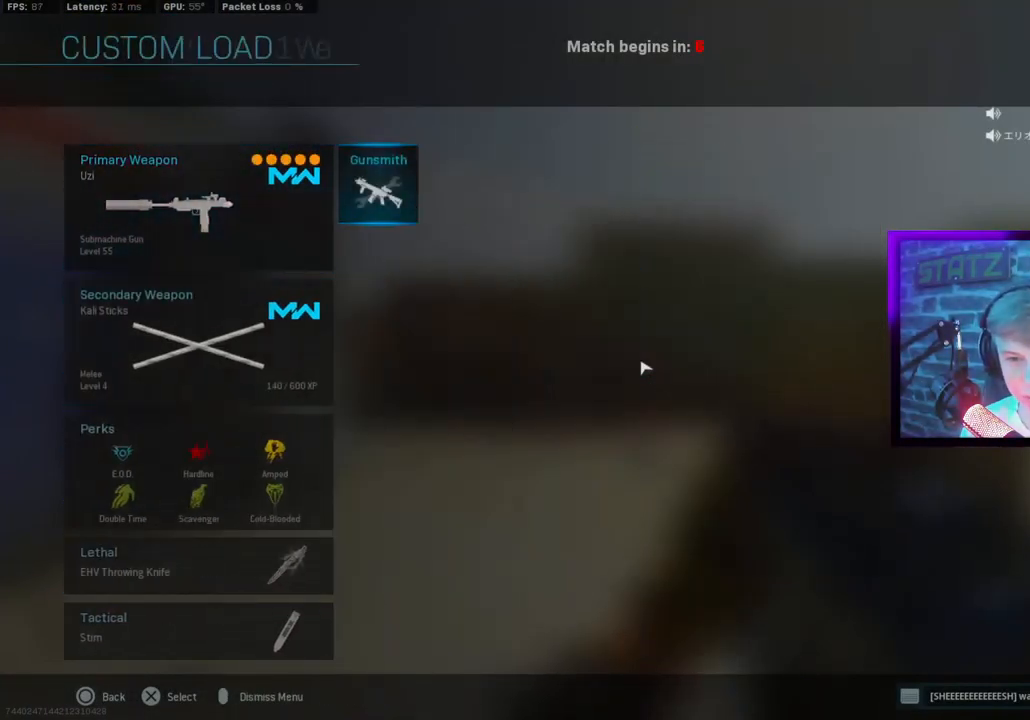
{"buttons": [], "left_stick": "center", "right_stick": "center", "events": [[67, "CROSS", "up"], [283, "SQUARE", "down"], [367, "SQUARE", "up"]]}
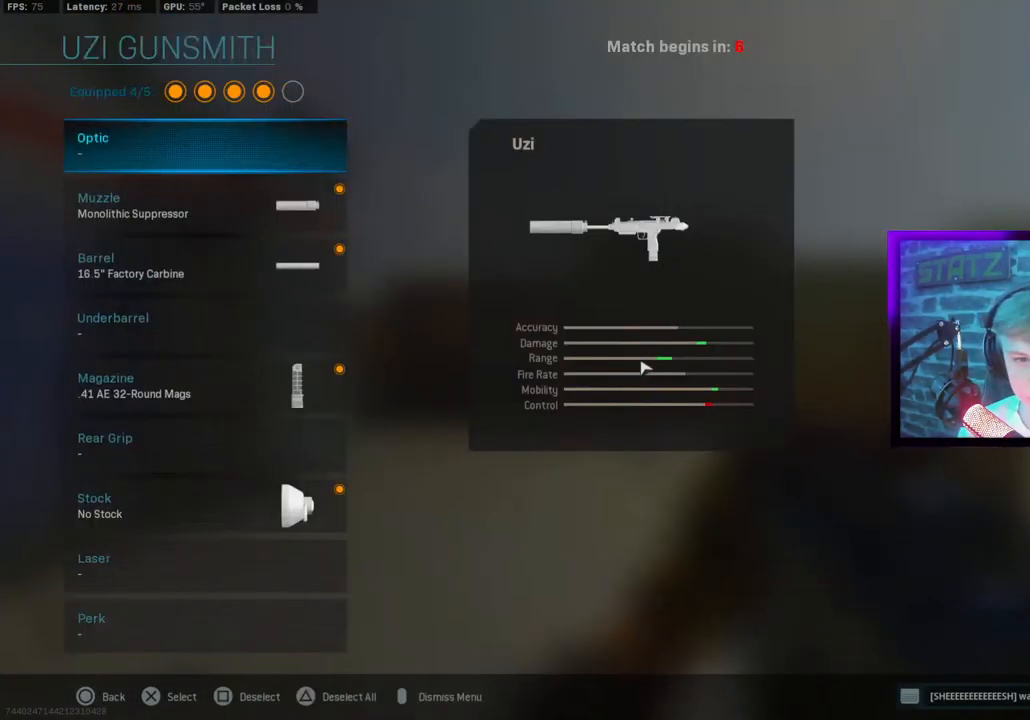
{"buttons": ["DPAD_DOWN"], "left_stick": "center", "right_stick": "center", "events": [[317, "DPAD_DOWN", "down"], [383, "DPAD_DOWN", "up"], [500, "DPAD_DOWN", "down"]]}
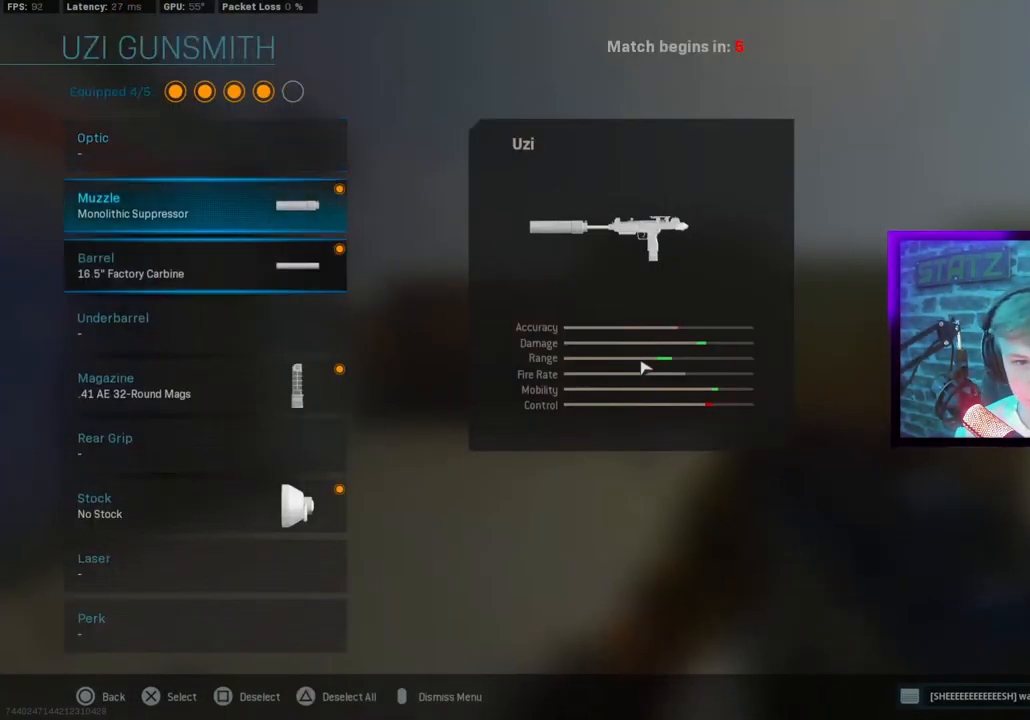
{"buttons": ["DPAD_UP"], "left_stick": "center", "right_stick": "center", "events": [[83, "DPAD_DOWN", "up"], [283, "DPAD_UP", "down"], [400, "DPAD_UP", "up"], [450, "DPAD_UP", "down"]]}
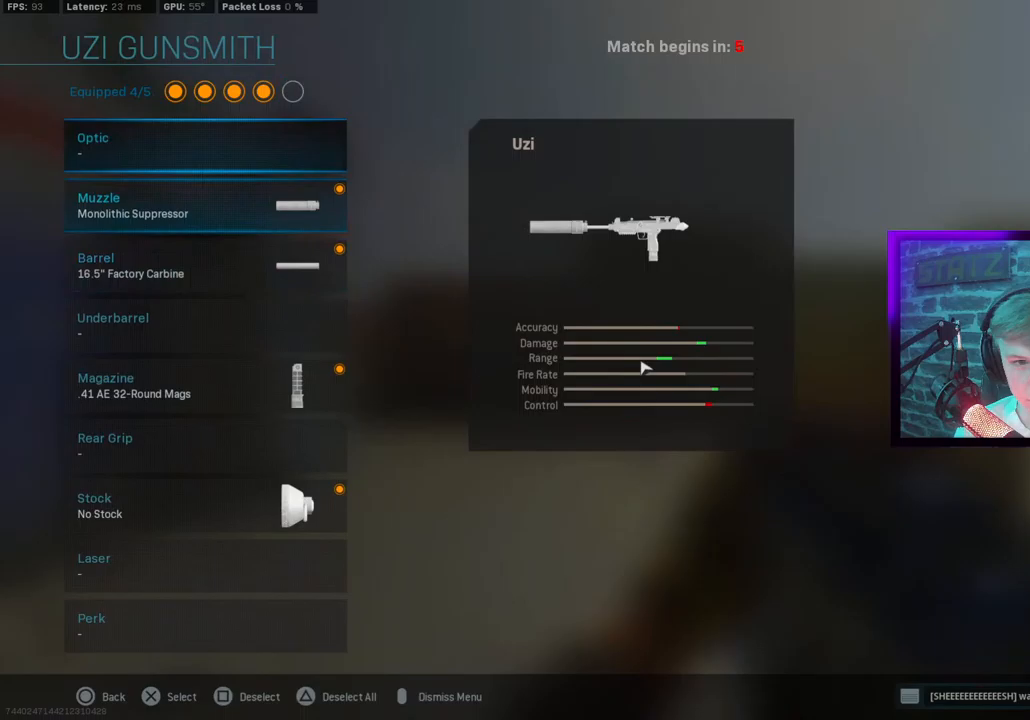
{"buttons": [], "left_stick": "center", "right_stick": "center", "events": [[50, "CROSS", "down"], [67, "DPAD_UP", "up"], [167, "CROSS", "up"], [417, "DPAD_DOWN", "down"], [483, "DPAD_DOWN", "up"]]}
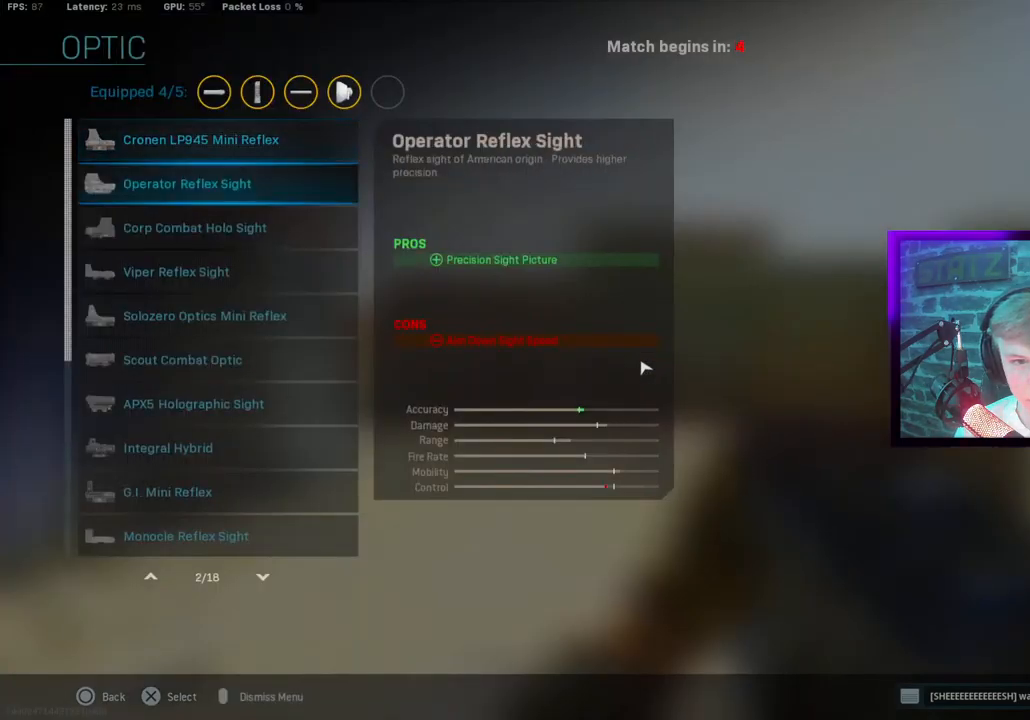
{"buttons": ["DPAD_DOWN"], "left_stick": "center", "right_stick": "center", "events": [[100, "DPAD_DOWN", "down"], [183, "DPAD_DOWN", "up"], [283, "DPAD_DOWN", "down"], [383, "DPAD_DOWN", "up"], [483, "DPAD_DOWN", "down"]]}
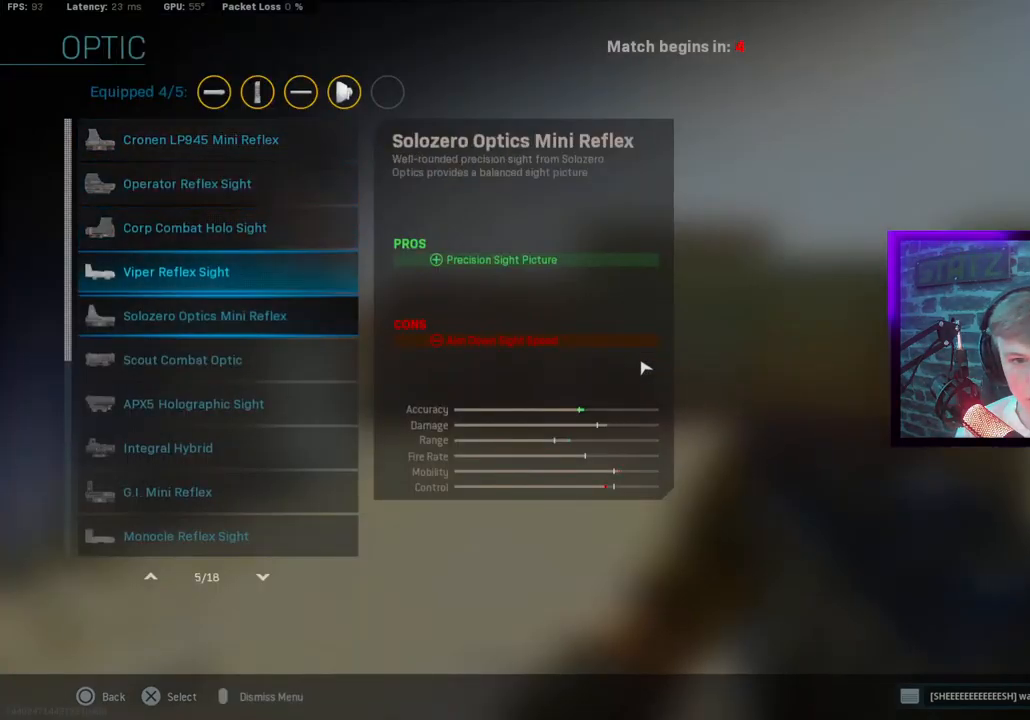
{"buttons": [], "left_stick": "center", "right_stick": "center", "events": [[83, "DPAD_DOWN", "up"], [167, "DPAD_DOWN", "down"], [267, "DPAD_DOWN", "up"], [367, "DPAD_DOWN", "down"], [467, "DPAD_DOWN", "up"]]}
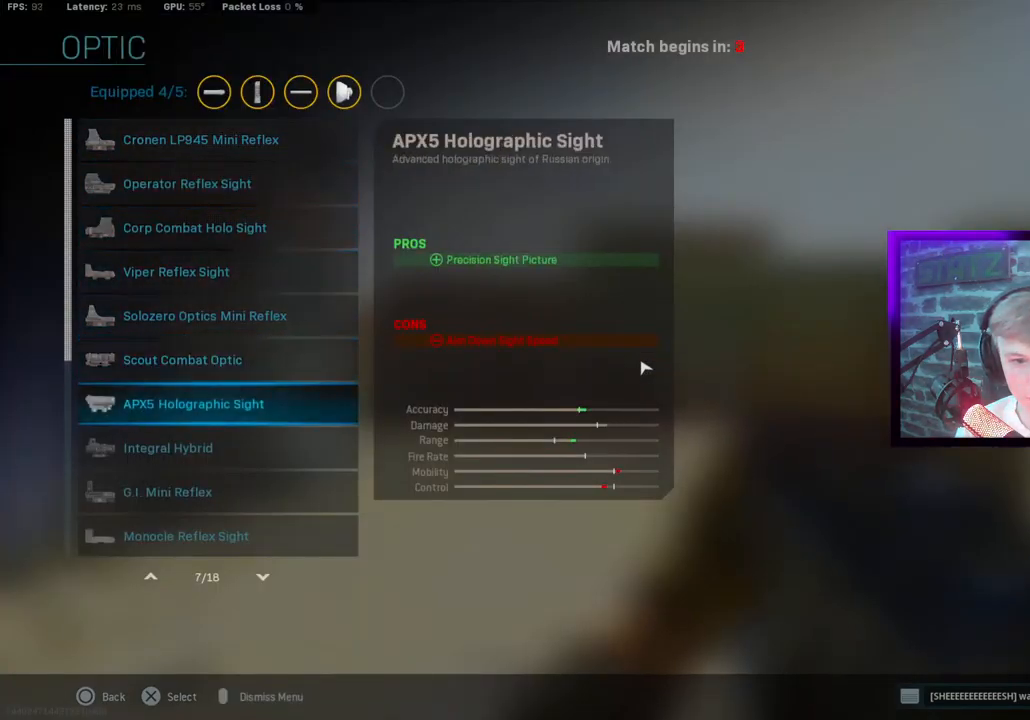
{"buttons": ["DPAD_DOWN"], "left_stick": "center", "right_stick": "center", "events": [[33, "DPAD_DOWN", "down"], [133, "DPAD_DOWN", "up"], [200, "DPAD_DOWN", "down"], [283, "CROSS", "down"], [283, "DPAD_DOWN", "up"], [400, "CROSS", "up"], [467, "DPAD_DOWN", "down"]]}
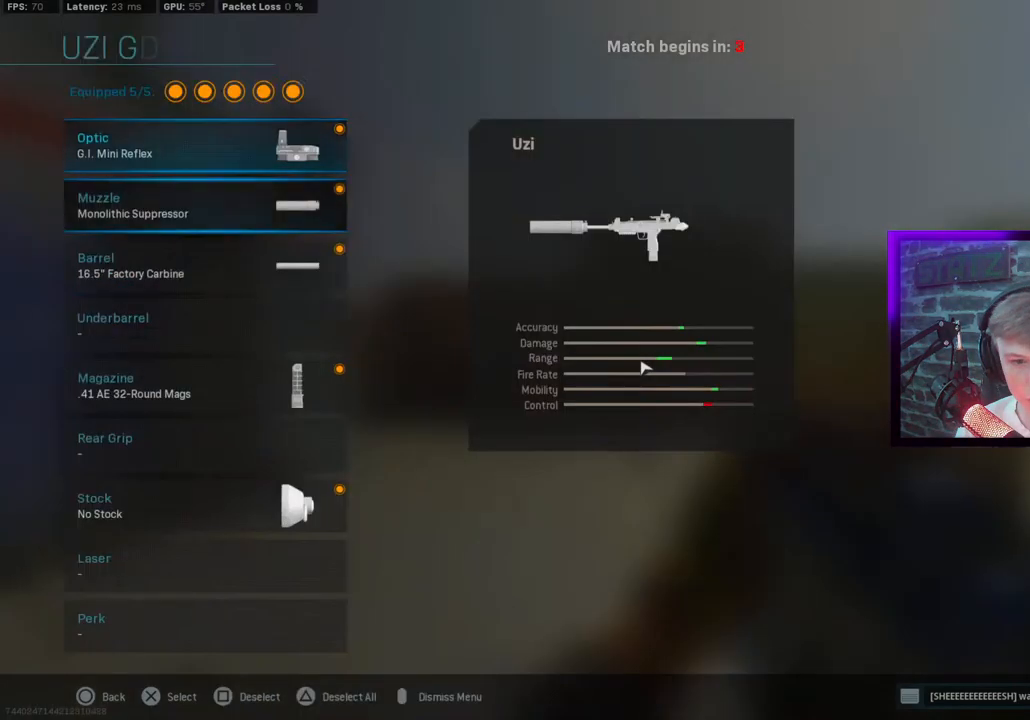
{"buttons": ["SQUARE"], "left_stick": "center", "right_stick": "center", "events": [[50, "DPAD_DOWN", "up"], [183, "DPAD_DOWN", "down"], [250, "DPAD_DOWN", "up"], [400, "DPAD_UP", "down"], [500, "DPAD_UP", "up"], [500, "SQUARE", "down"]]}
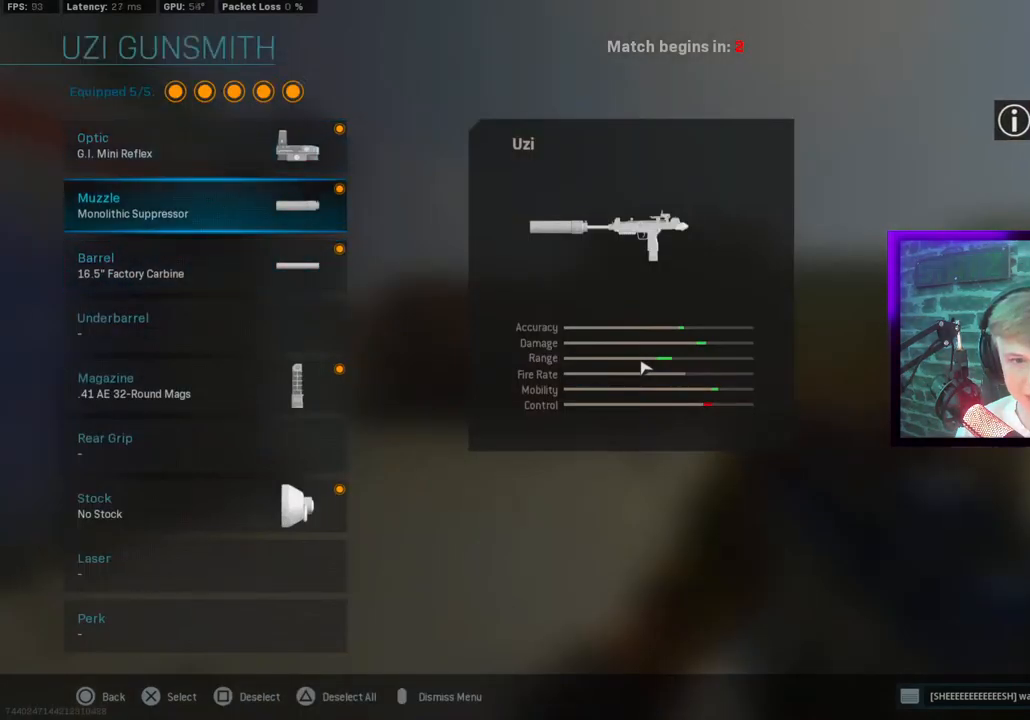
{"buttons": ["CROSS"], "left_stick": "center", "right_stick": "center", "events": [[67, "SQUARE", "up"], [150, "DPAD_DOWN", "down"], [233, "DPAD_DOWN", "up"], [317, "DPAD_DOWN", "down"], [417, "DPAD_DOWN", "up"], [467, "CROSS", "down"]]}
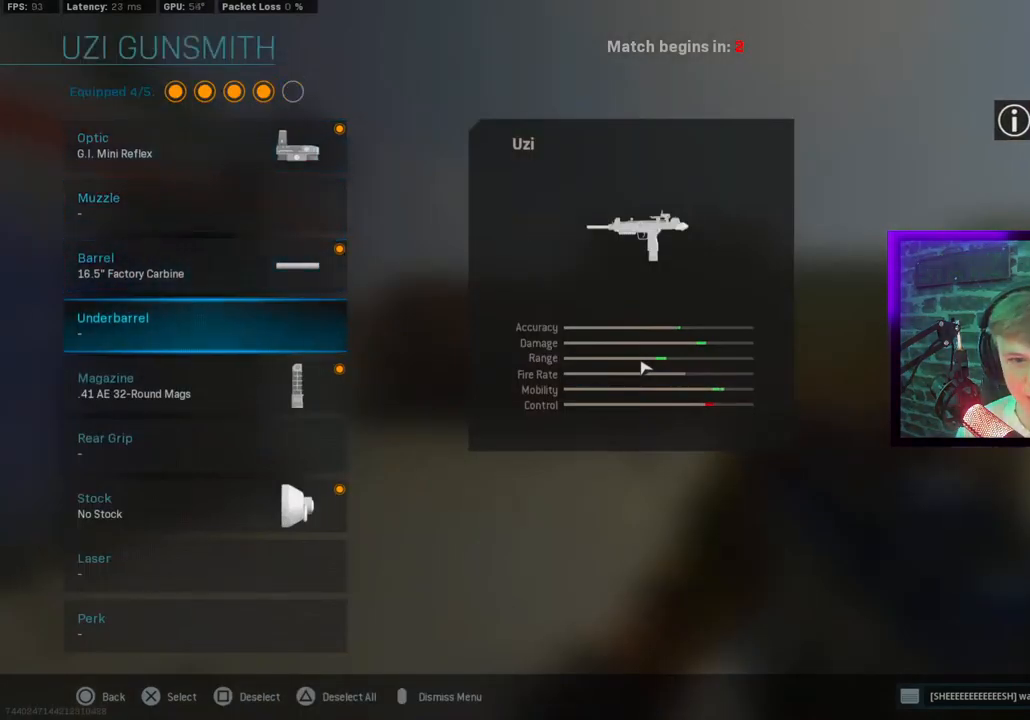
{"buttons": [], "left_stick": "center", "right_stick": "center", "events": [[50, "CROSS", "up"], [217, "CIRCLE", "down"], [317, "CIRCLE", "up"], [333, "DPAD_DOWN", "down"], [417, "DPAD_DOWN", "up"]]}
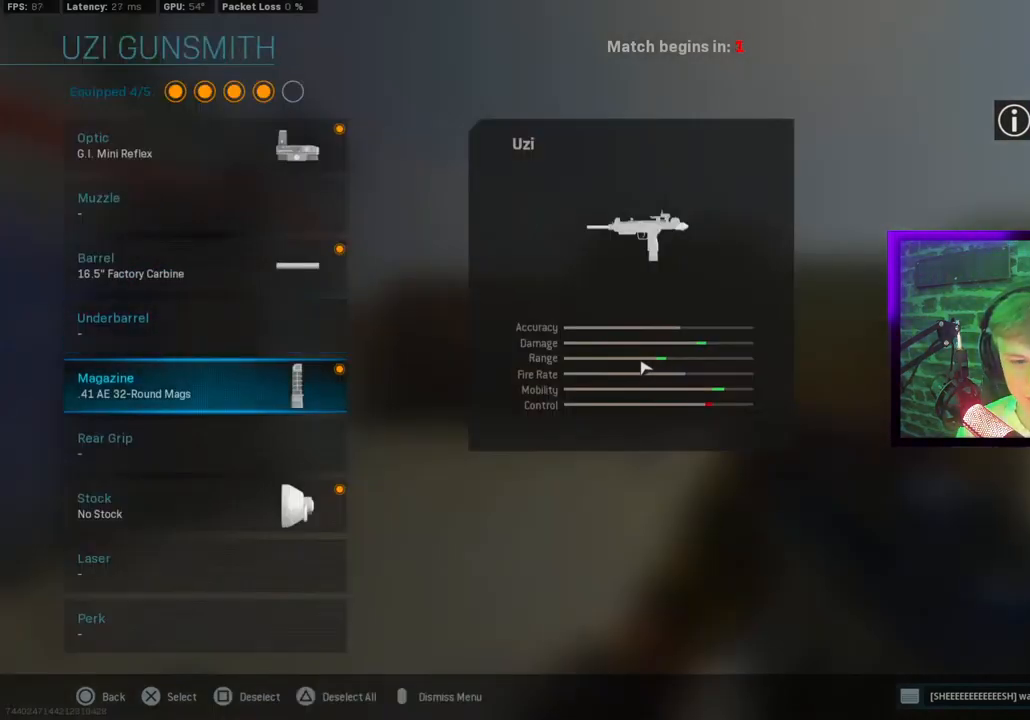
{"buttons": [], "left_stick": "center", "right_stick": "center", "events": [[150, "DPAD_DOWN", "down"], [267, "CROSS", "down"], [267, "DPAD_DOWN", "up"], [367, "CROSS", "up"], [400, "DPAD_DOWN", "down"], [500, "DPAD_DOWN", "up"]]}
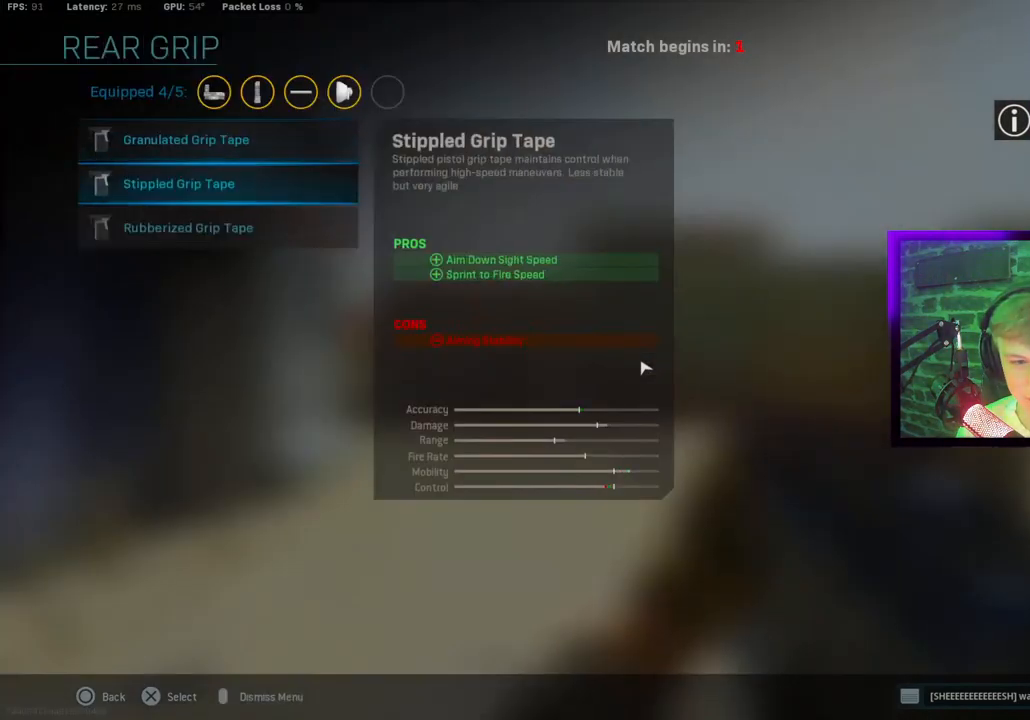
{"buttons": [], "left_stick": "center", "right_stick": "center", "events": [[183, "CROSS", "down"], [283, "CROSS", "up"], [350, "CIRCLE", "down"], [450, "CIRCLE", "up"]]}
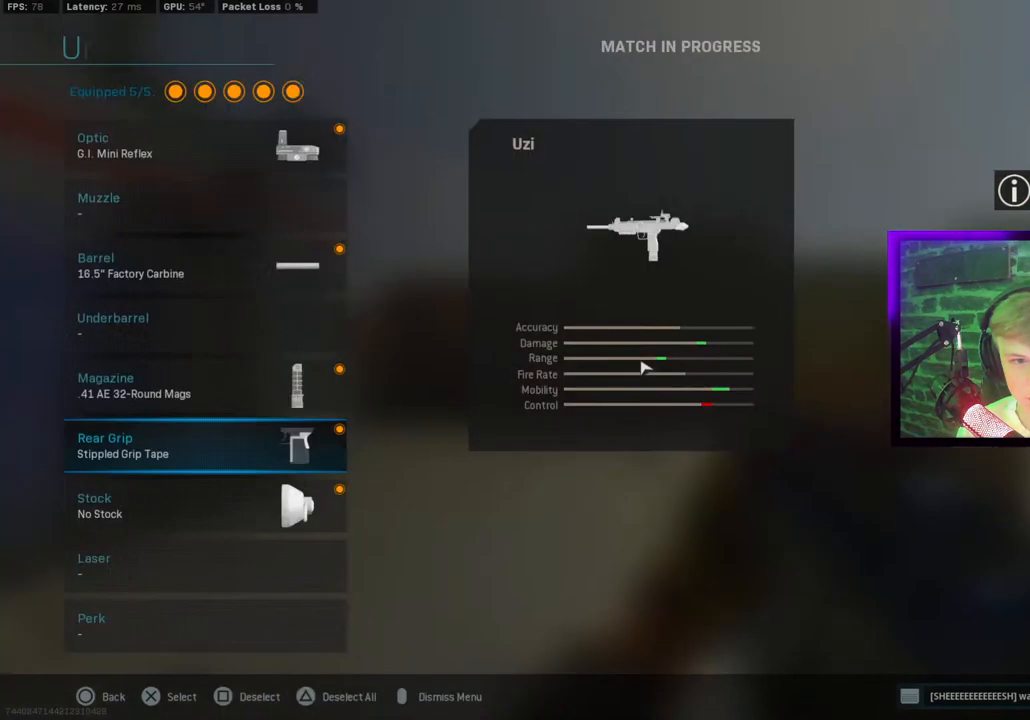
{"buttons": [], "left_stick": "center", "right_stick": "center", "events": [[50, "CIRCLE", "down"], [133, "CIRCLE", "up"], [450, "CIRCLE", "down"], [483, "CIRCLE", "up"]]}
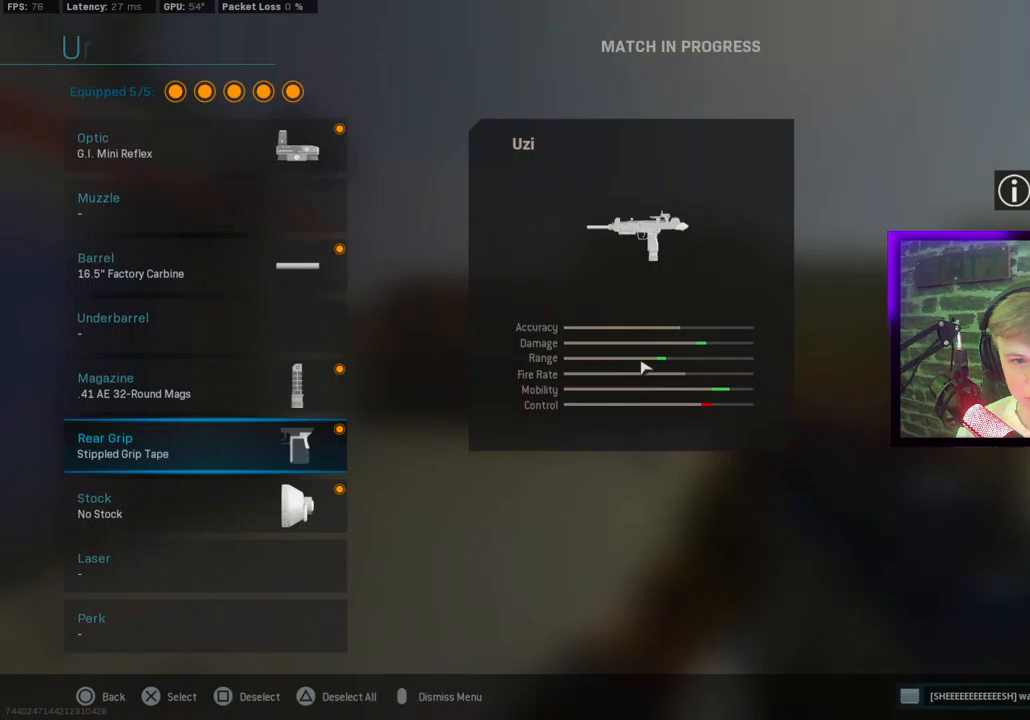
{"buttons": [], "left_stick": "center", "right_stick": "center", "events": []}
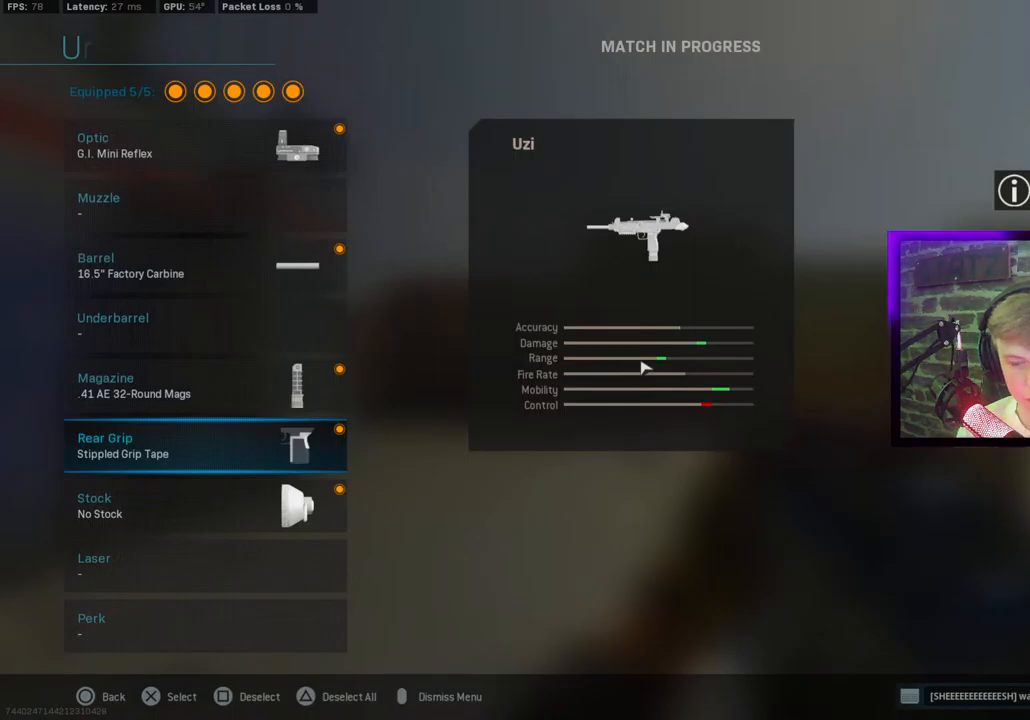
{"buttons": [], "left_stick": "center", "right_stick": "center", "events": []}
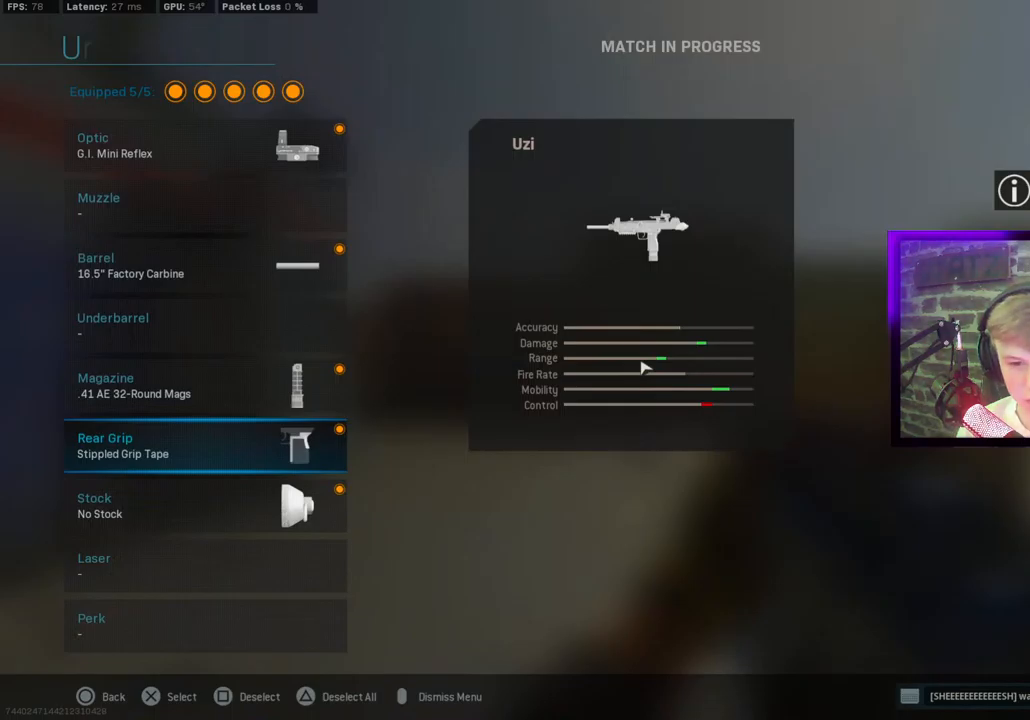
{"buttons": [], "left_stick": "center", "right_stick": "center", "events": [[183, "right_stick", "left"], [233, "right_stick", "center"]]}